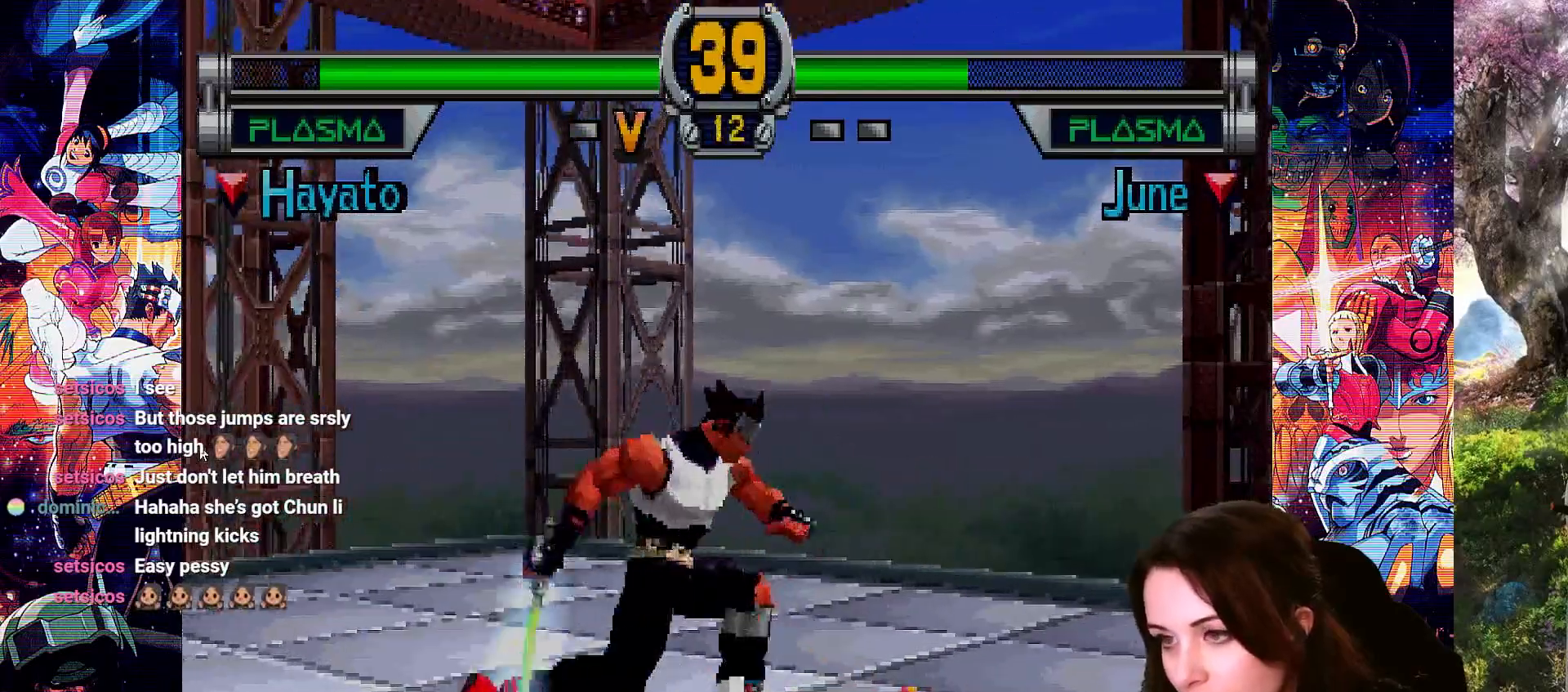
Gameplay with a controller (PlayStation layout); each line is a JSON object with the inputs held at the frame after it. "events" lists button and stick changes between this image and that frame as [ms after this image, input, new state], when the widget could be followed in between.
{"buttons": ["CROSS", "DPAD_DOWN"], "left_stick": "center", "right_stick": "center", "events": []}
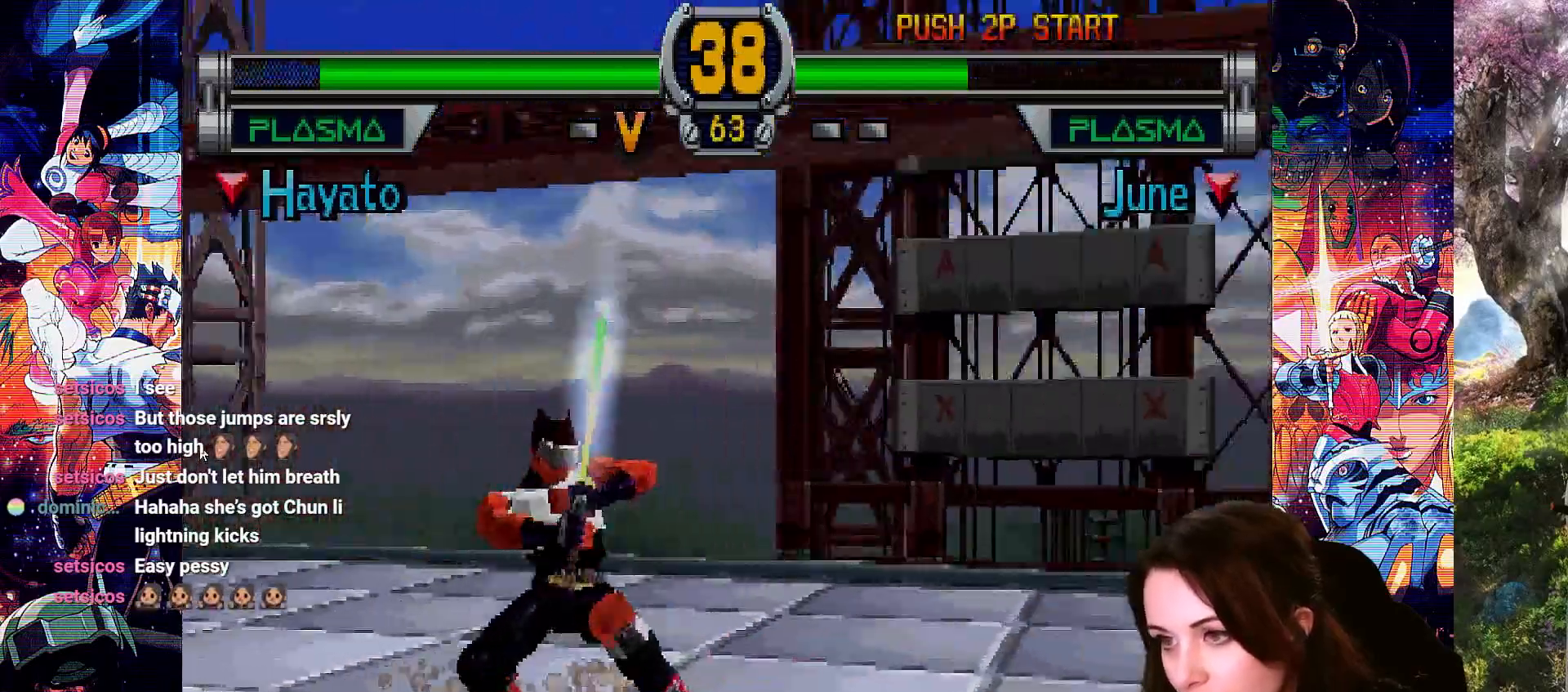
{"buttons": ["CROSS", "DPAD_DOWN"], "left_stick": "center", "right_stick": "center", "events": []}
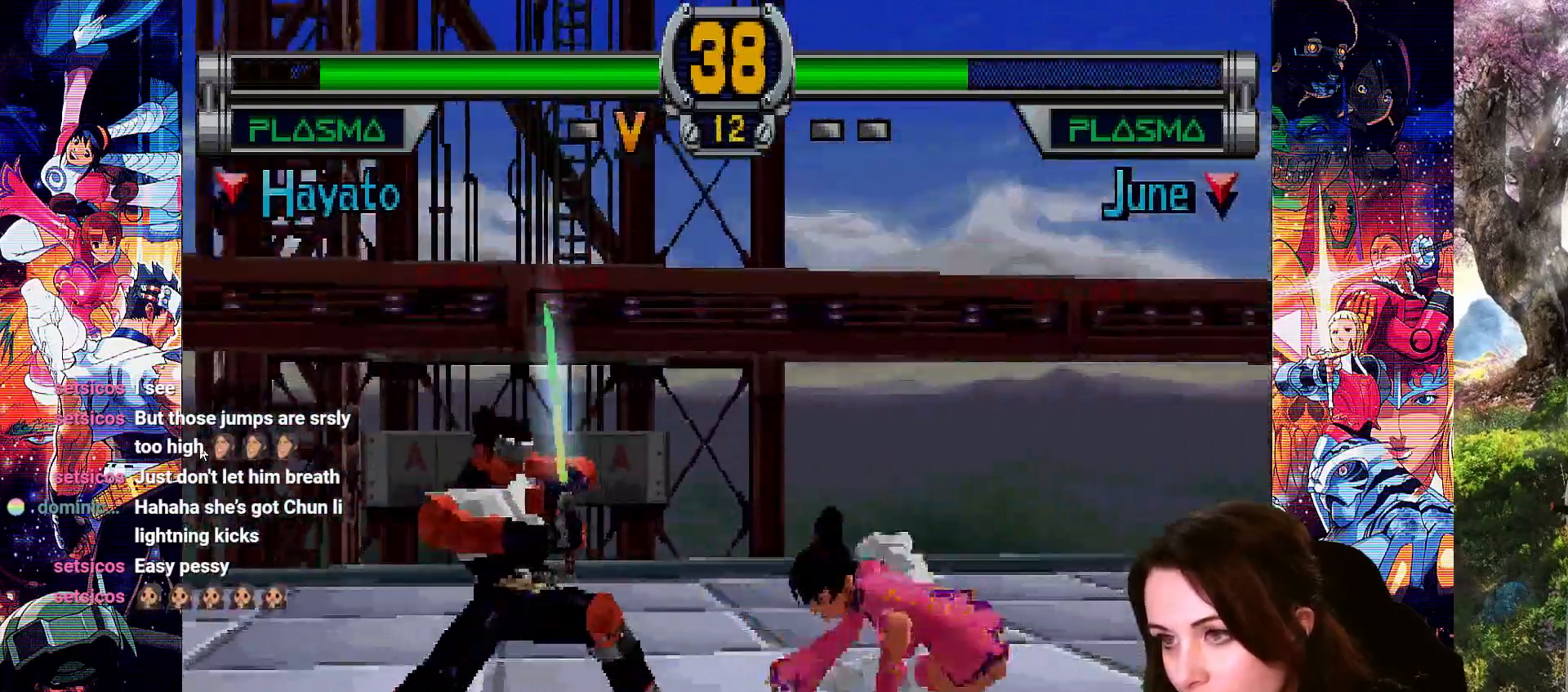
{"buttons": ["TRIANGLE", "DPAD_DOWN"], "left_stick": "center", "right_stick": "center", "events": [[433, "CROSS", "up"], [500, "TRIANGLE", "down"]]}
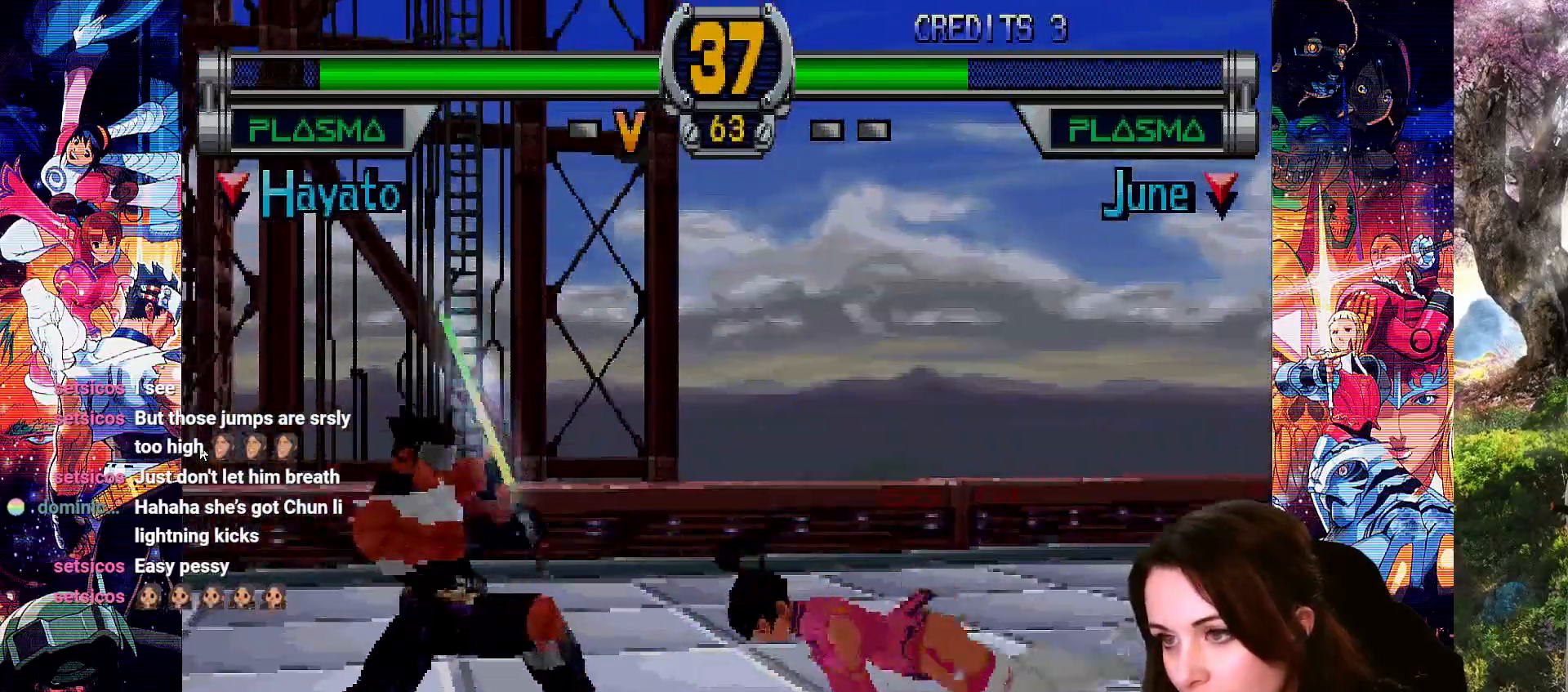
{"buttons": ["TRIANGLE", "DPAD_RIGHT"], "left_stick": "center", "right_stick": "center", "events": [[100, "DPAD_RIGHT", "down"], [100, "TRIANGLE", "up"], [167, "DPAD_DOWN", "up"], [167, "TRIANGLE", "down"]]}
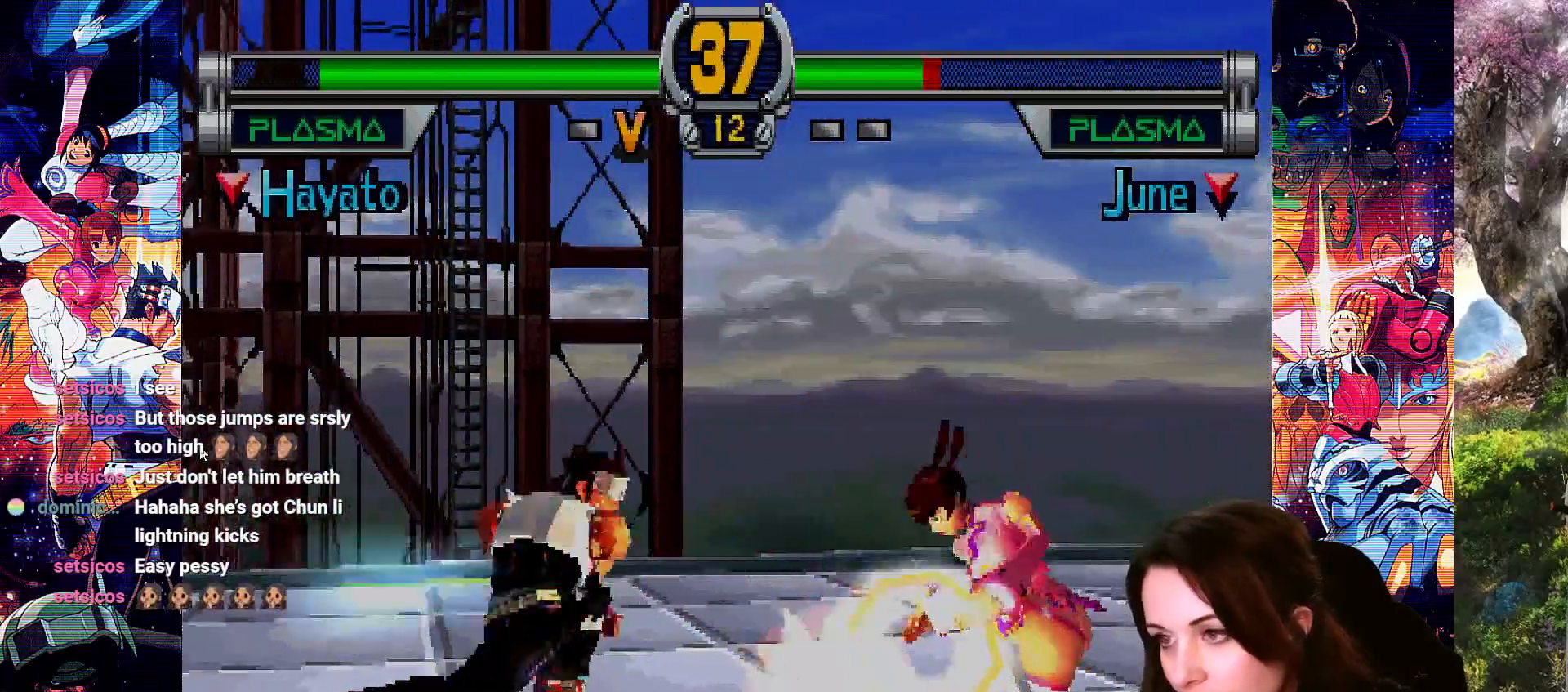
{"buttons": ["TRIANGLE", "DPAD_RIGHT"], "left_stick": "center", "right_stick": "center", "events": [[133, "TRIANGLE", "up"], [200, "DPAD_RIGHT", "up"], [300, "DPAD_RIGHT", "down"], [367, "DPAD_RIGHT", "up"], [400, "DPAD_RIGHT", "down"], [500, "TRIANGLE", "down"]]}
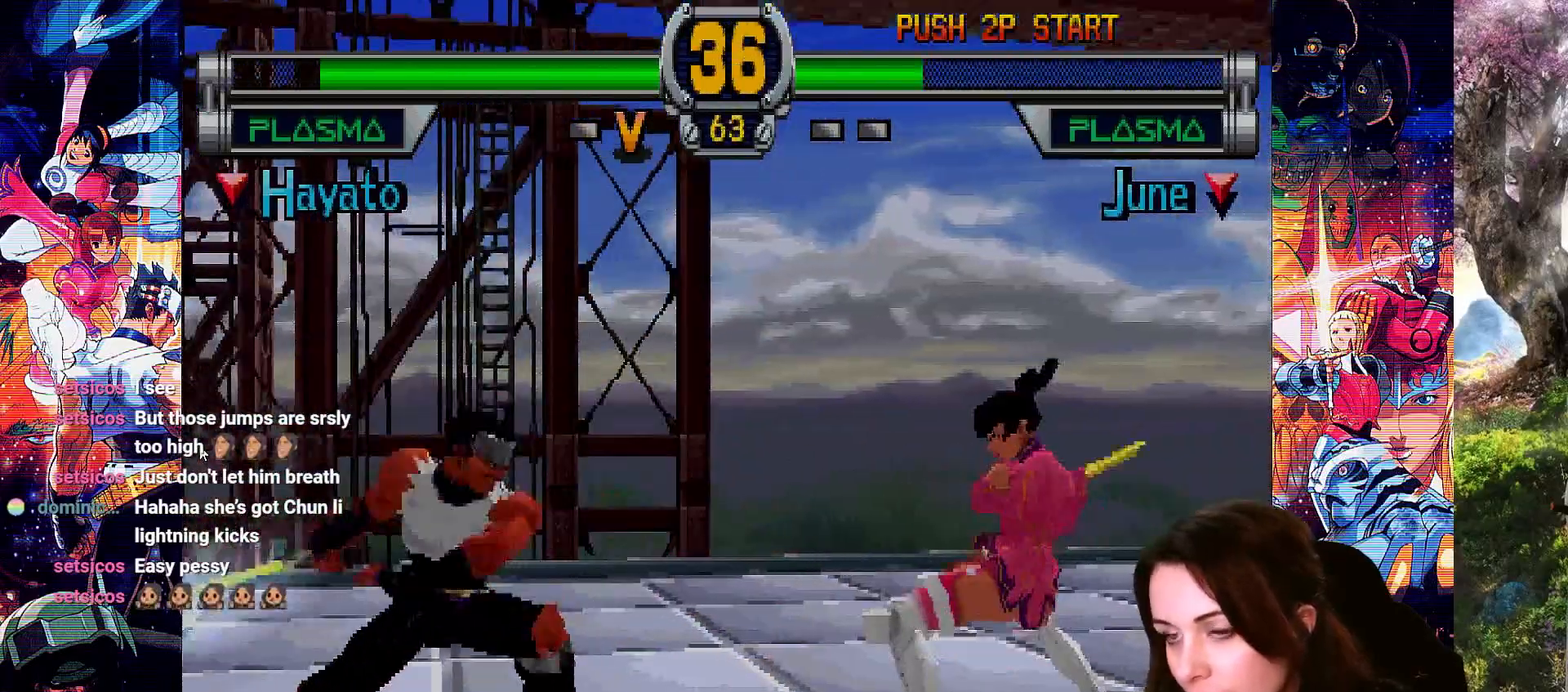
{"buttons": ["TRIANGLE", "DPAD_RIGHT"], "left_stick": "center", "right_stick": "center", "events": [[133, "TRIANGLE", "up"], [167, "TRIANGLE", "down"]]}
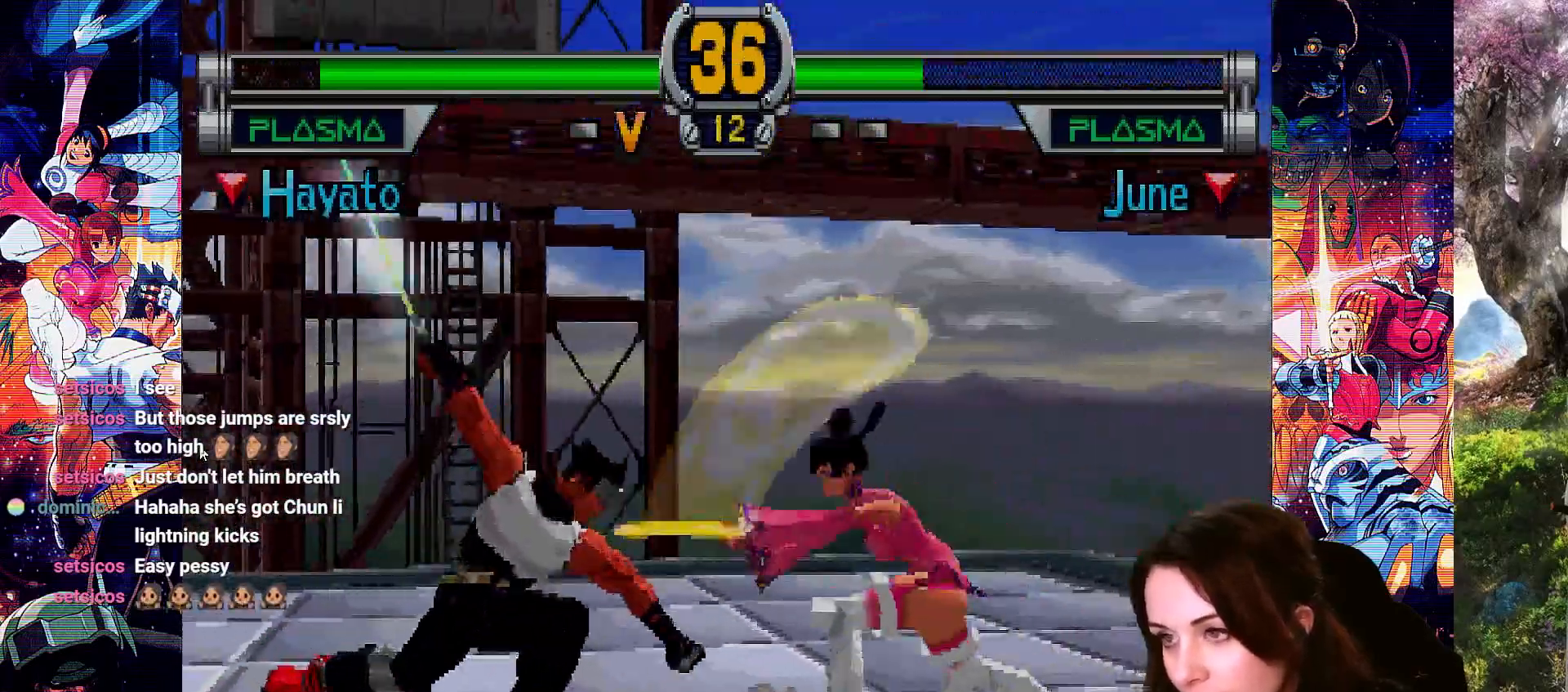
{"buttons": ["DPAD_RIGHT"], "left_stick": "center", "right_stick": "center", "events": [[33, "TRIANGLE", "up"], [100, "TRIANGLE", "down"], [233, "TRIANGLE", "up"], [267, "CROSS", "down"], [267, "DPAD_RIGHT", "up"], [433, "DPAD_RIGHT", "down"], [467, "CROSS", "up"]]}
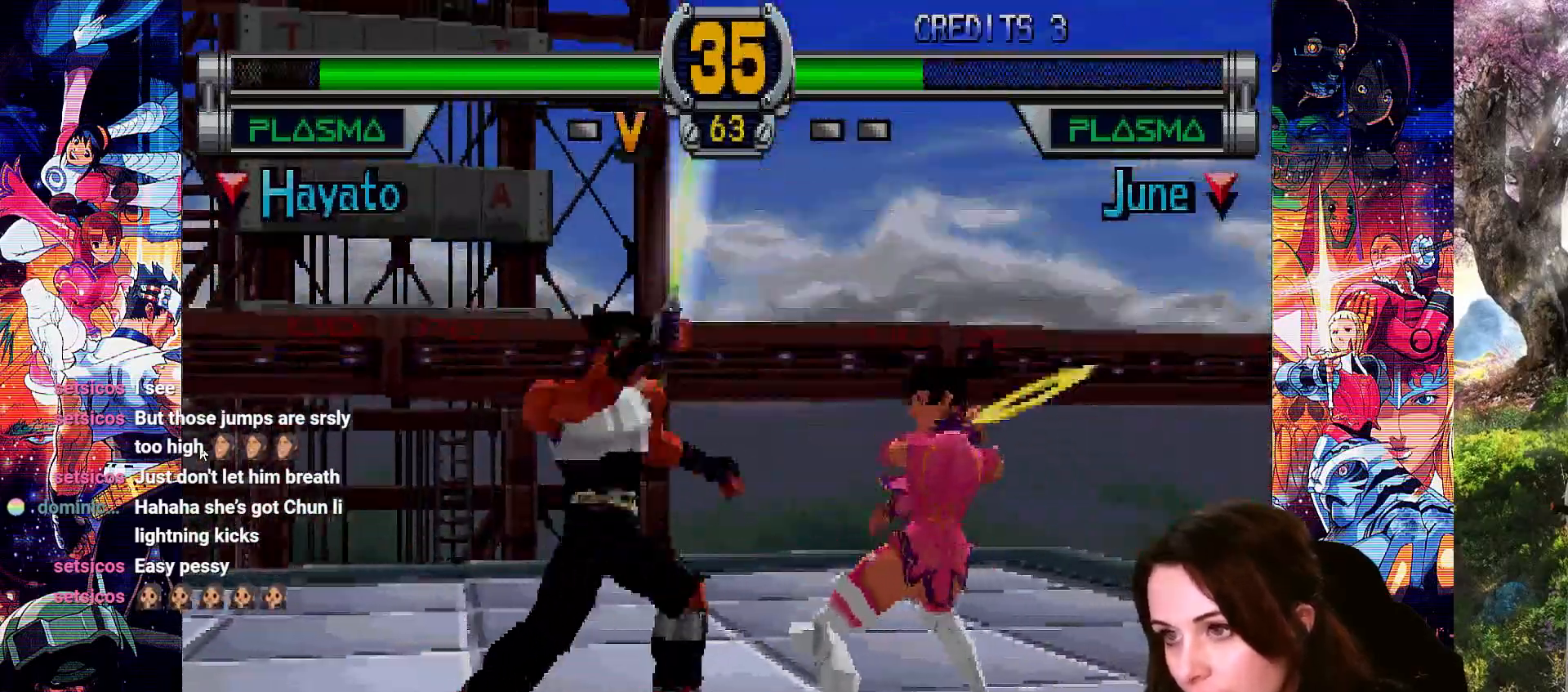
{"buttons": ["DPAD_RIGHT"], "left_stick": "center", "right_stick": "center", "events": [[33, "TRIANGLE", "down"], [133, "TRIANGLE", "up"], [200, "TRIANGLE", "down"], [300, "TRIANGLE", "up"], [367, "TRIANGLE", "down"], [467, "TRIANGLE", "up"]]}
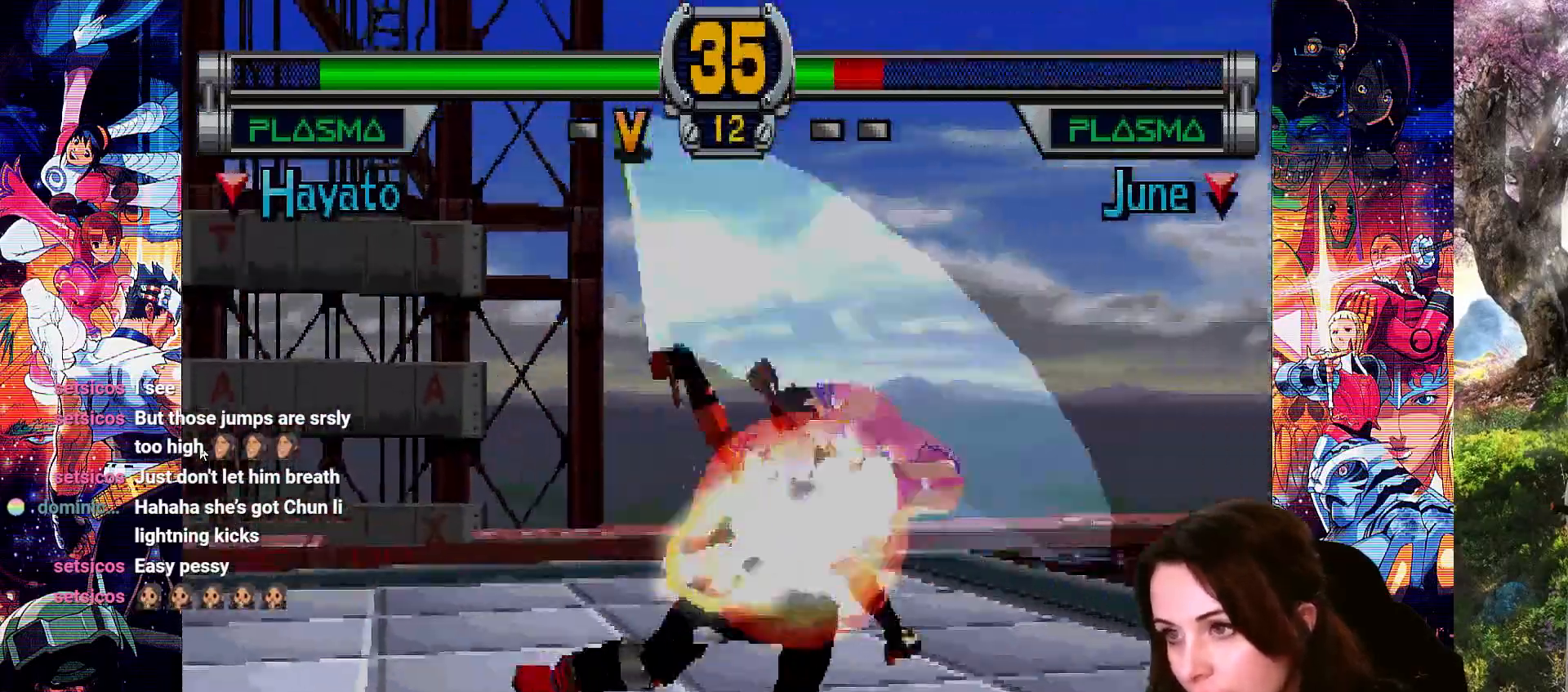
{"buttons": [], "left_stick": "center", "right_stick": "center"}
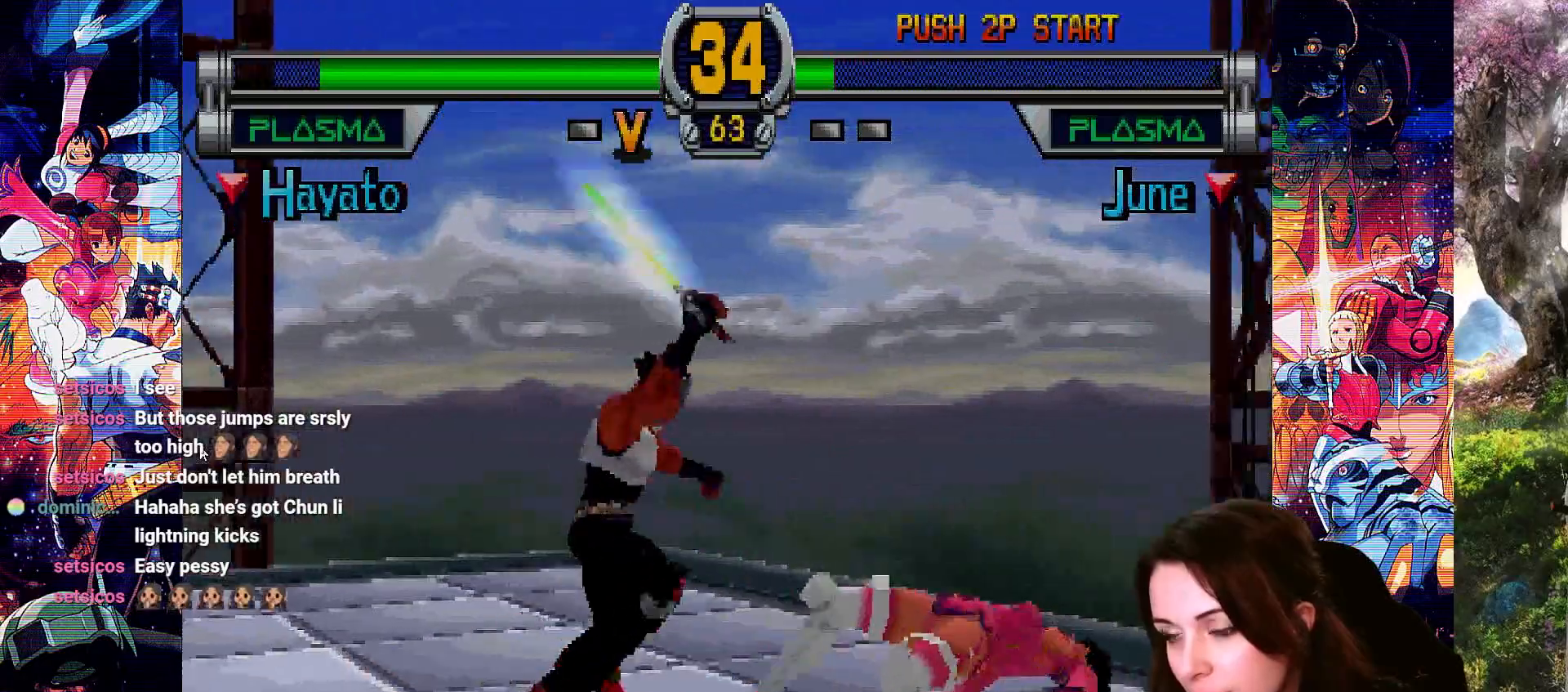
{"buttons": [], "left_stick": "center", "right_stick": "center", "events": [[100, "DPAD_RIGHT", "down"], [200, "DPAD_RIGHT", "up"], [367, "DPAD_RIGHT", "down"], [500, "DPAD_RIGHT", "up"]]}
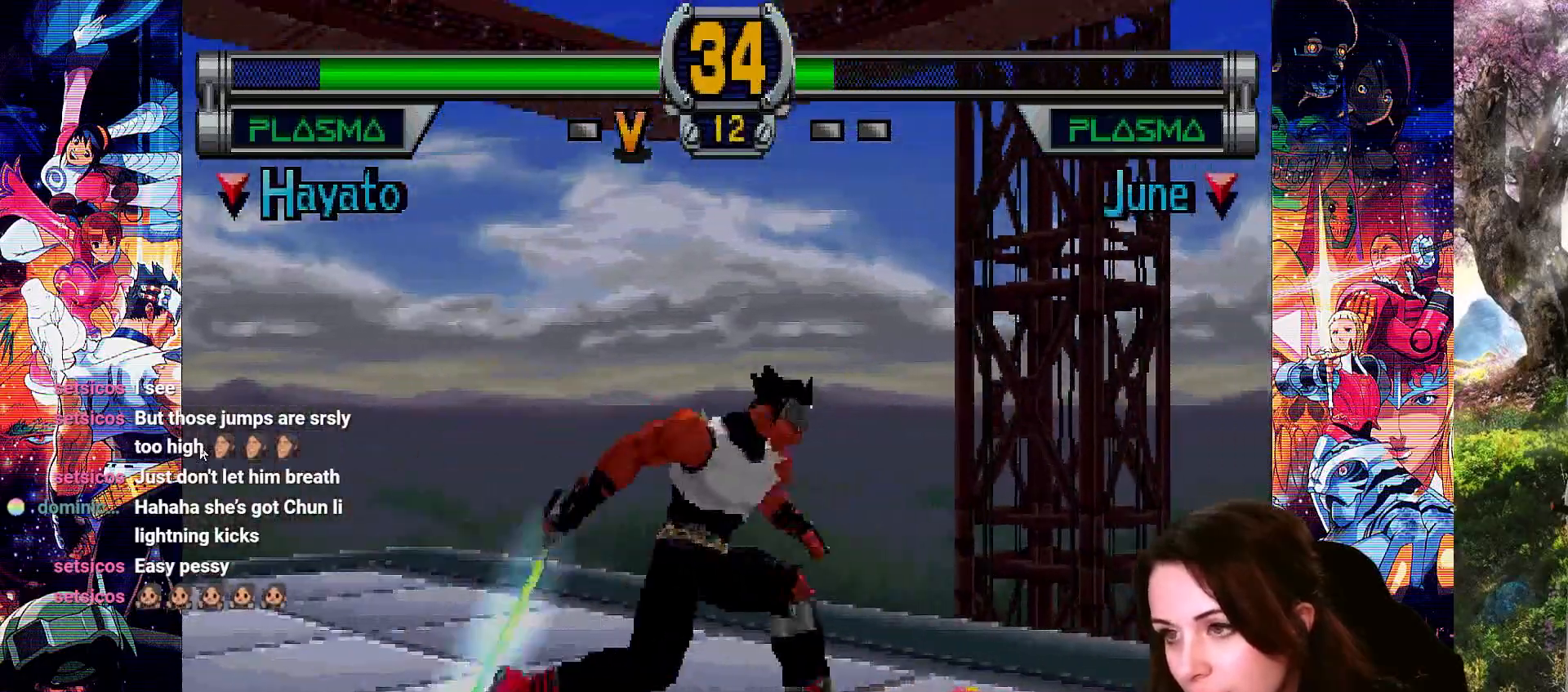
{"buttons": ["CROSS", "DPAD_UP"], "left_stick": "center", "right_stick": "center", "events": [[100, "DPAD_UP", "down"], [133, "CROSS", "down"]]}
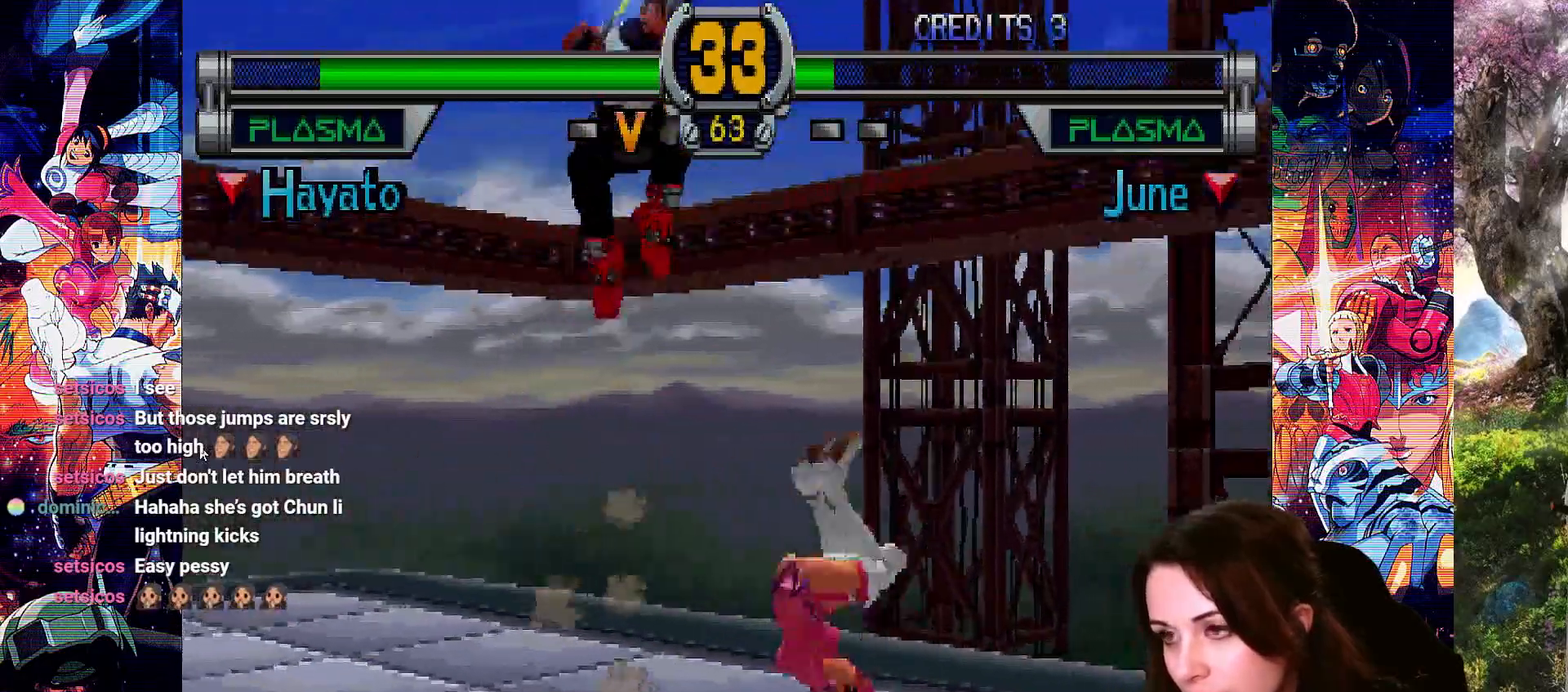
{"buttons": [], "left_stick": "center", "right_stick": "center", "events": [[300, "DPAD_UP", "up"], [467, "CROSS", "up"]]}
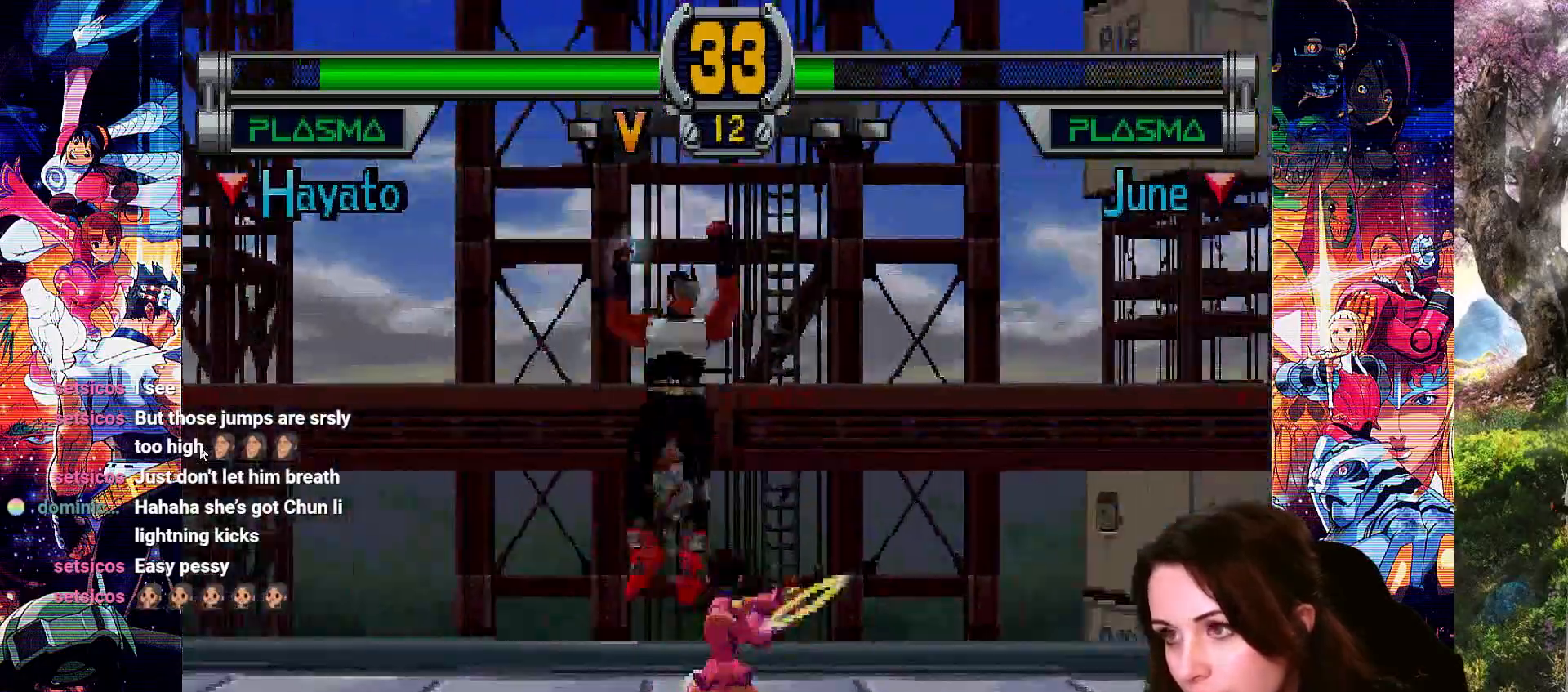
{"buttons": ["DPAD_RIGHT"], "left_stick": "center", "right_stick": "center", "events": [[167, "DPAD_RIGHT", "down"], [267, "DPAD_RIGHT", "up"], [333, "DPAD_RIGHT", "down"], [400, "DPAD_RIGHT", "up"], [467, "DPAD_RIGHT", "down"]]}
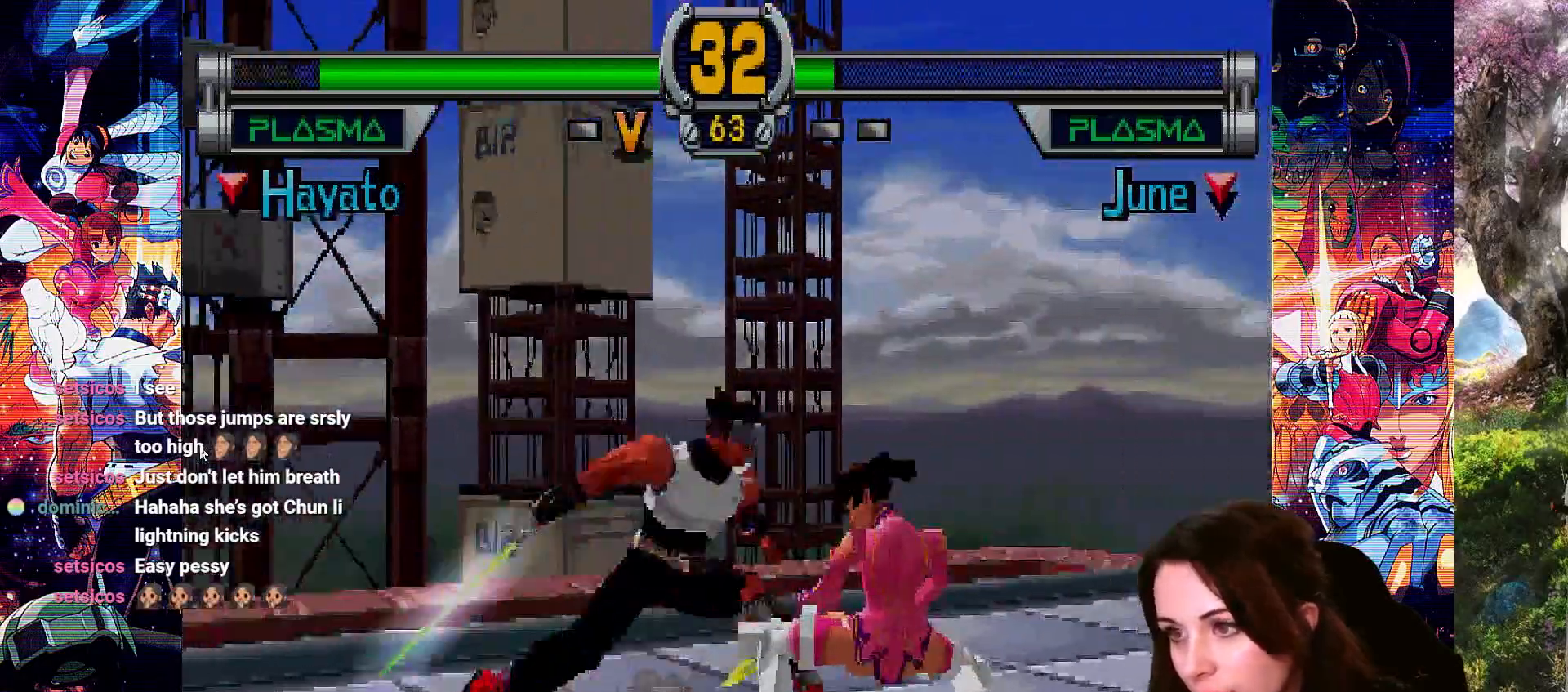
{"buttons": [], "left_stick": "center", "right_stick": "center", "events": [[67, "DPAD_RIGHT", "up"], [100, "SQUARE", "down"], [100, "TRIANGLE", "down"], [267, "SQUARE", "up"], [300, "TRIANGLE", "up"]]}
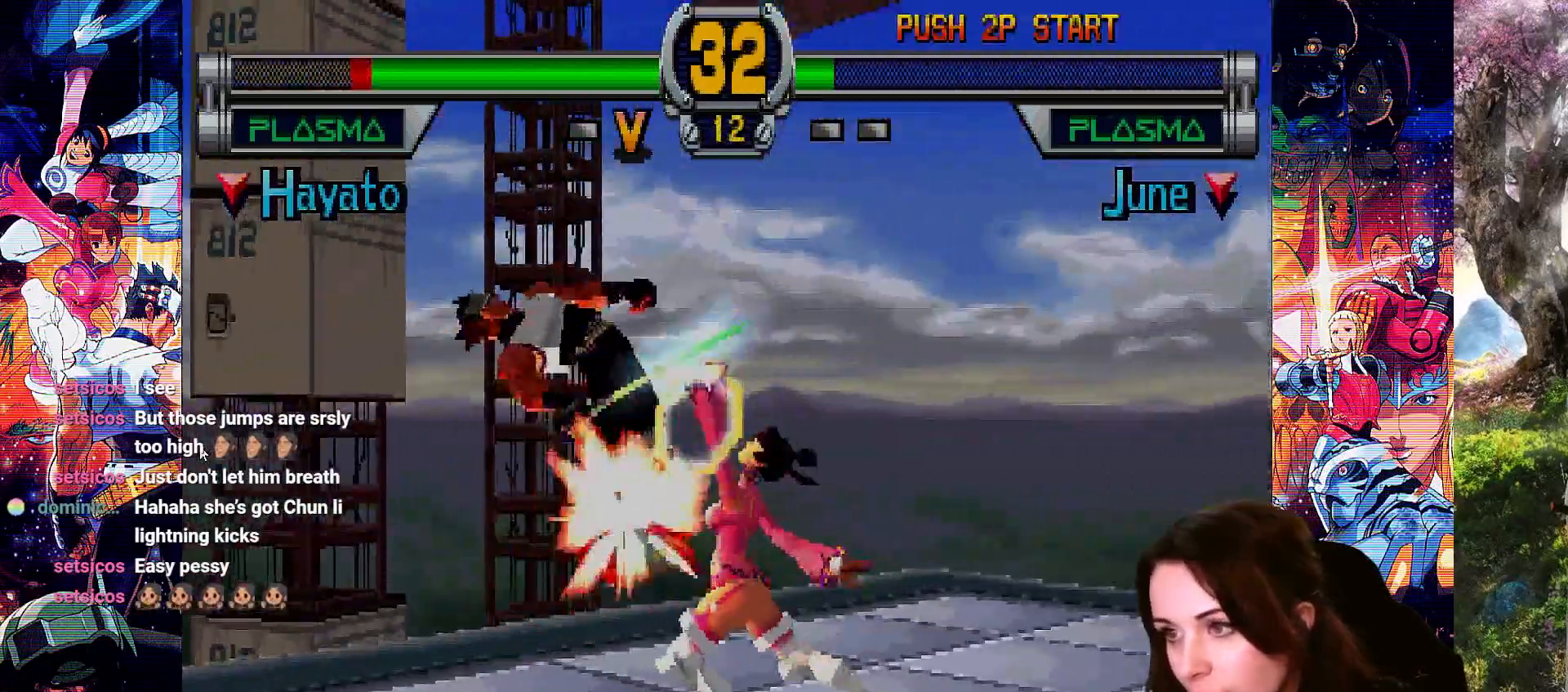
{"buttons": [], "left_stick": "center", "right_stick": "center", "events": []}
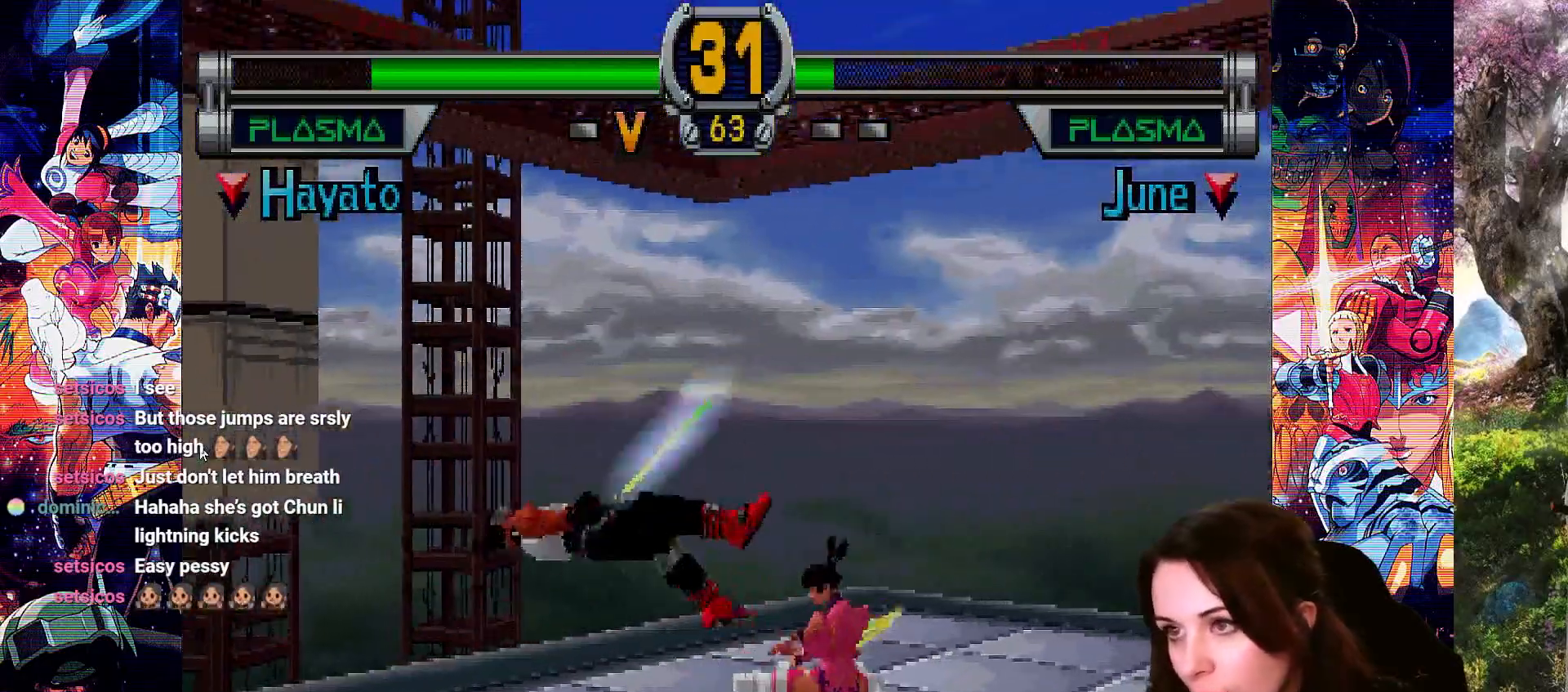
{"buttons": ["CIRCLE", "TRIANGLE", "DPAD_DOWN", "DPAD_RIGHT"], "left_stick": "center", "right_stick": "center", "events": [[133, "DPAD_UP", "down"], [133, "TRIANGLE", "down"], [200, "DPAD_RIGHT", "down"], [200, "DPAD_UP", "up"], [200, "TRIANGLE", "up"], [233, "DPAD_DOWN", "down"], [267, "CIRCLE", "down"], [267, "TRIANGLE", "down"], [367, "TRIANGLE", "up"], [400, "CIRCLE", "up"], [433, "CIRCLE", "down"], [467, "TRIANGLE", "down"]]}
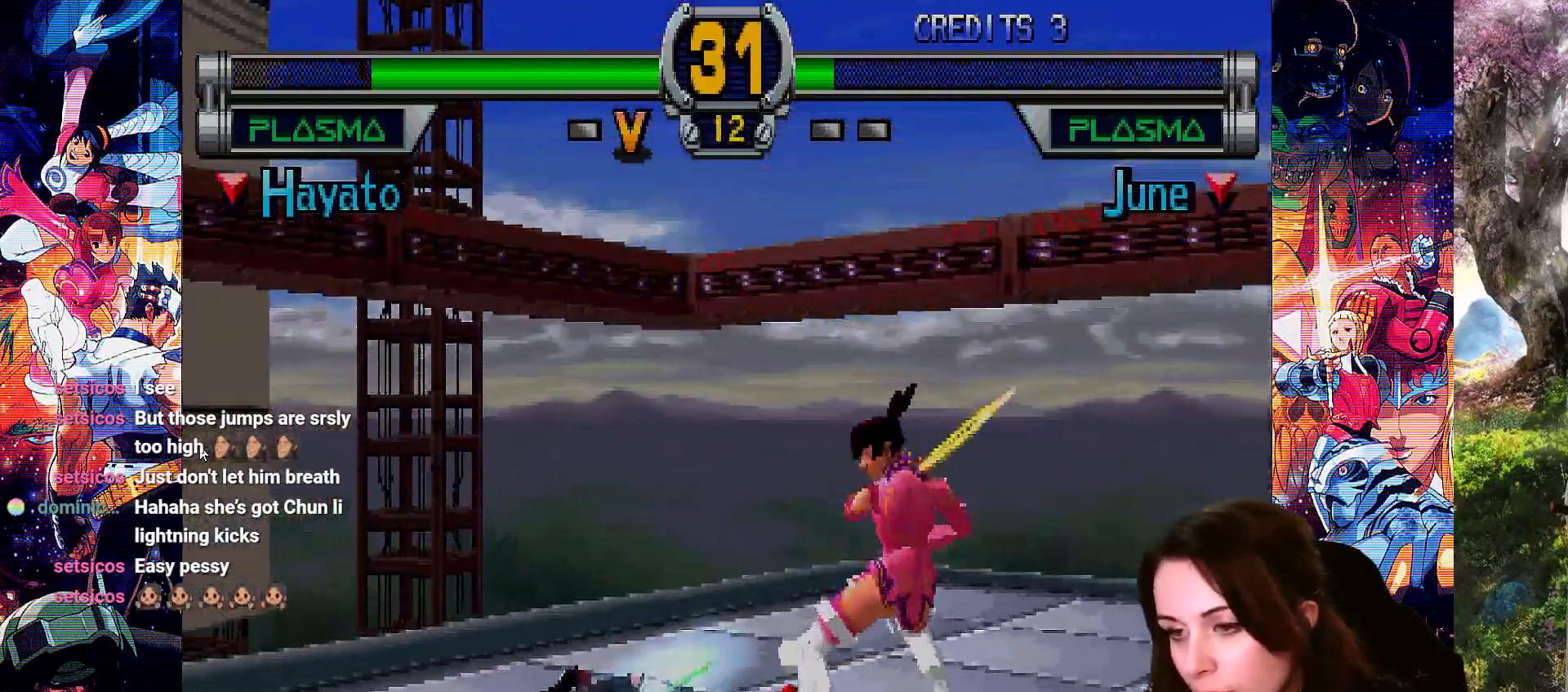
{"buttons": [], "left_stick": "center", "right_stick": "center", "events": [[100, "TRIANGLE", "up"], [167, "CIRCLE", "up"], [233, "DPAD_DOWN", "up"], [233, "DPAD_RIGHT", "up"], [300, "right_stick", "down-left"], [367, "right_stick", "center"]]}
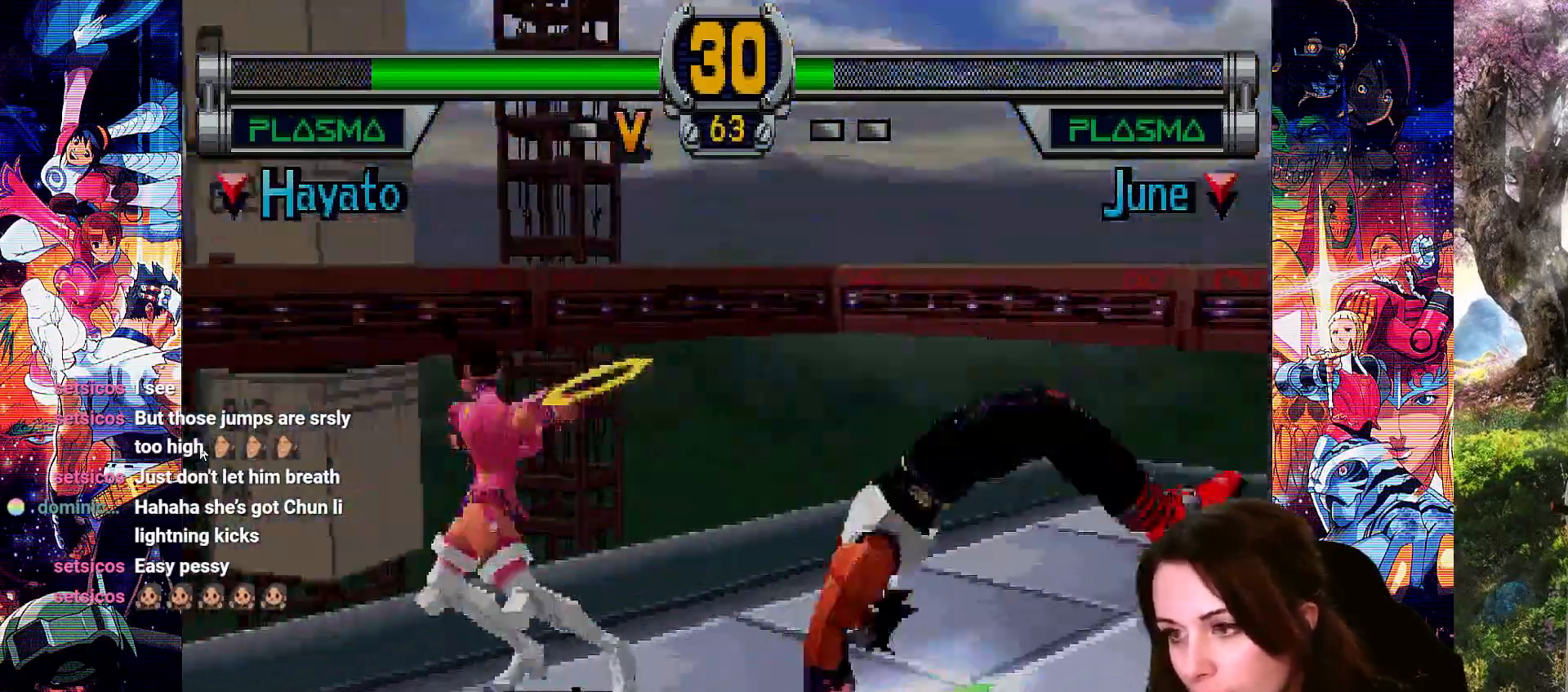
{"buttons": ["DPAD_LEFT"], "left_stick": "center", "right_stick": "center", "events": [[33, "CROSS", "down"], [467, "CROSS", "up"], [500, "DPAD_LEFT", "down"]]}
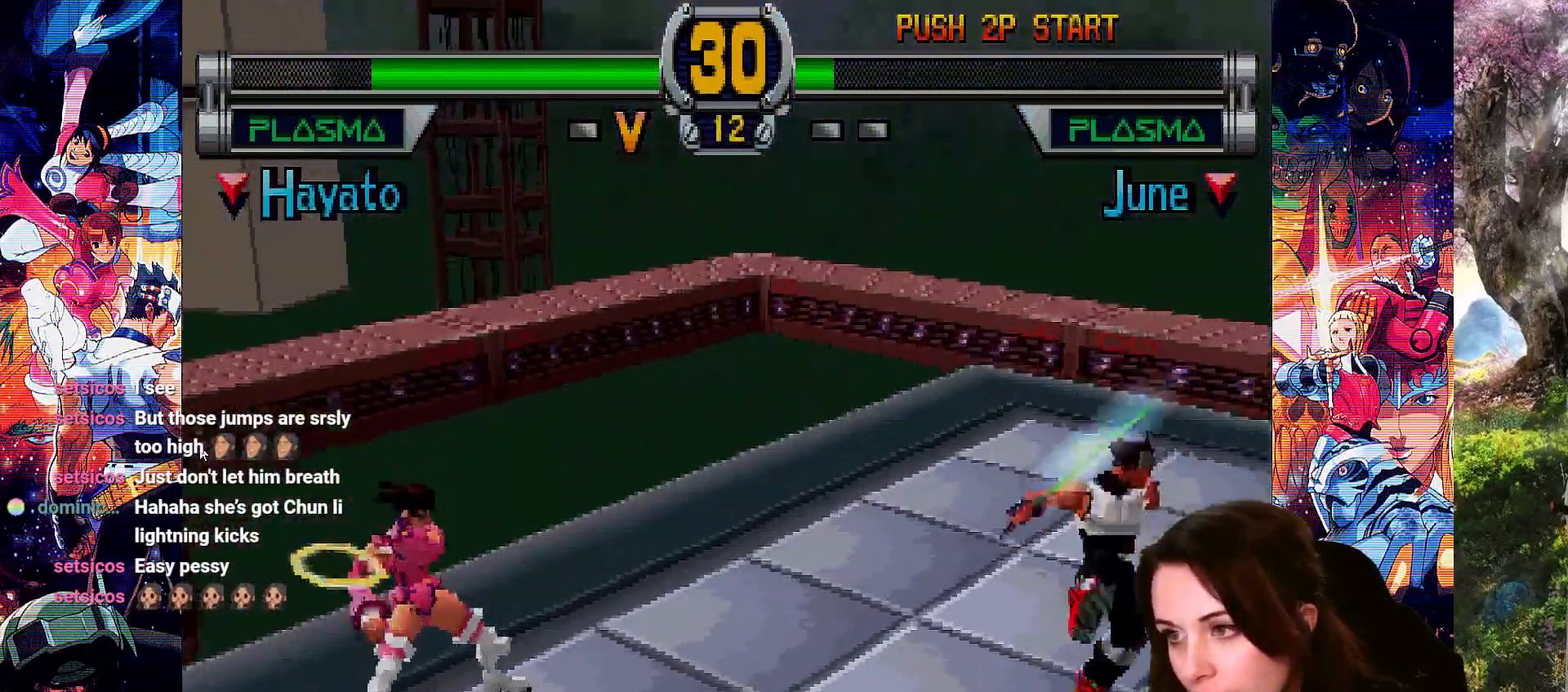
{"buttons": ["DPAD_LEFT"], "left_stick": "center", "right_stick": "center", "events": [[67, "DPAD_LEFT", "up"], [133, "DPAD_LEFT", "down"], [200, "DPAD_LEFT", "up"], [233, "DPAD_LEFT", "down"], [333, "DPAD_LEFT", "up"], [400, "DPAD_LEFT", "down"]]}
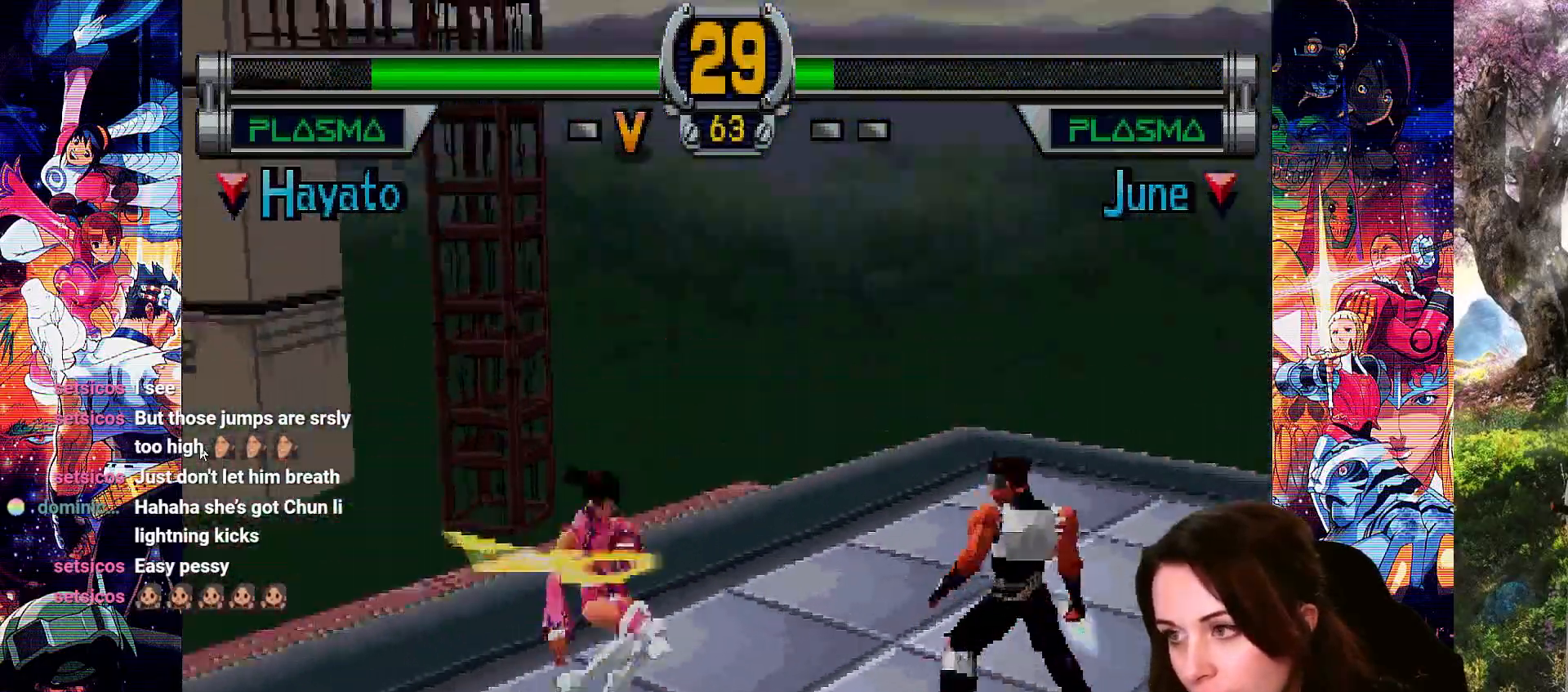
{"buttons": ["CIRCLE", "DPAD_LEFT"], "left_stick": "center", "right_stick": "center", "events": [[133, "DPAD_LEFT", "up"], [200, "DPAD_DOWN", "down"], [233, "CIRCLE", "down"], [233, "DPAD_DOWN", "up"], [233, "DPAD_LEFT", "down"], [367, "CIRCLE", "up"], [433, "CIRCLE", "down"]]}
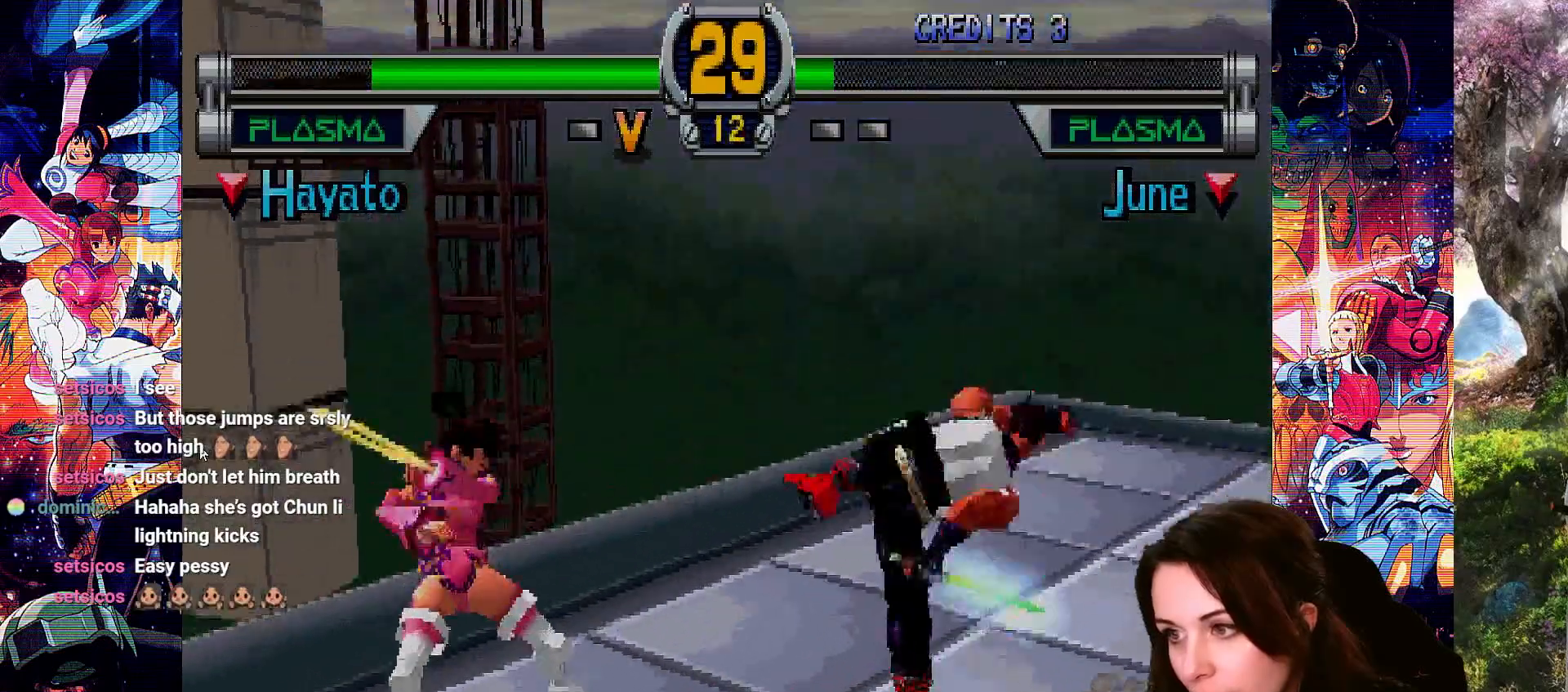
{"buttons": ["CROSS"], "left_stick": "center", "right_stick": "center", "events": [[67, "CIRCLE", "up"], [100, "CIRCLE", "down"], [233, "CIRCLE", "up"], [333, "CROSS", "down"], [400, "DPAD_LEFT", "up"]]}
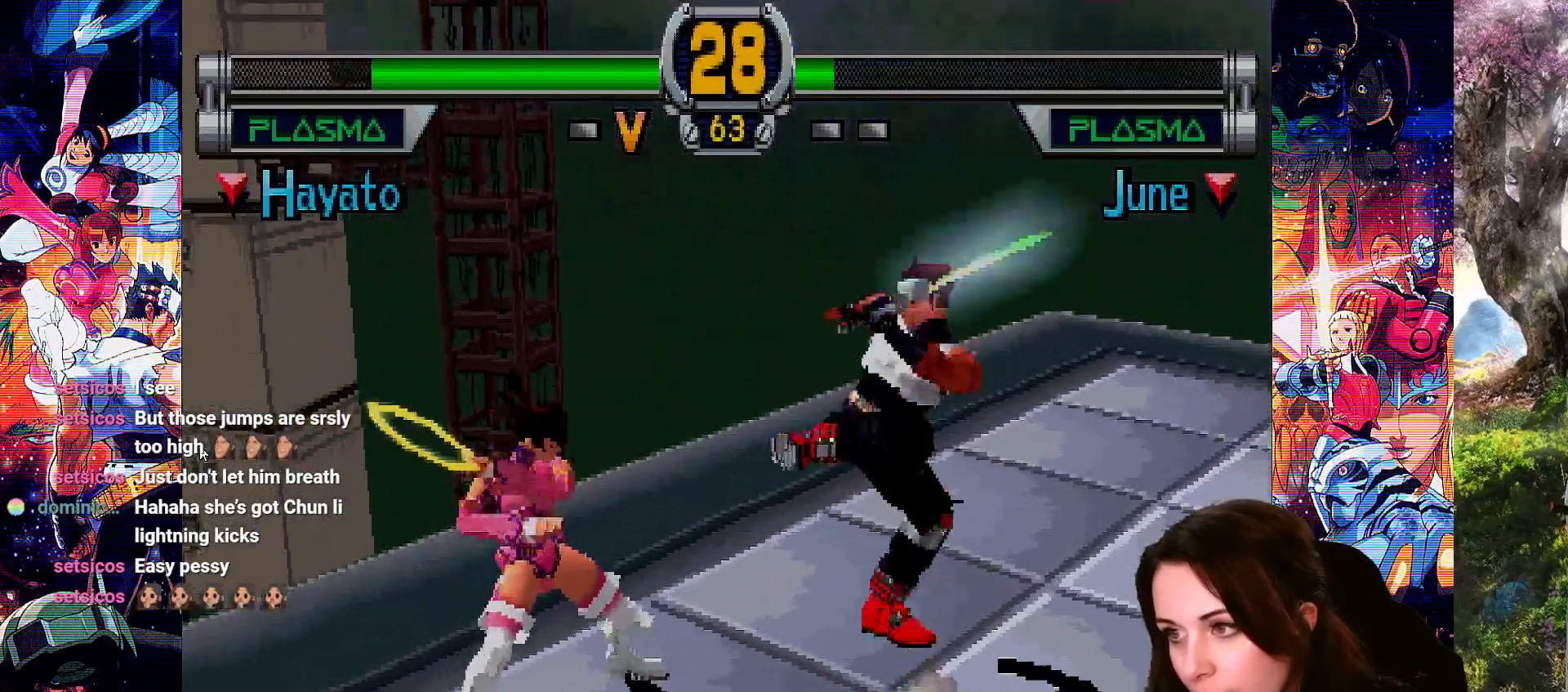
{"buttons": ["CROSS"], "left_stick": "center", "right_stick": "center", "events": []}
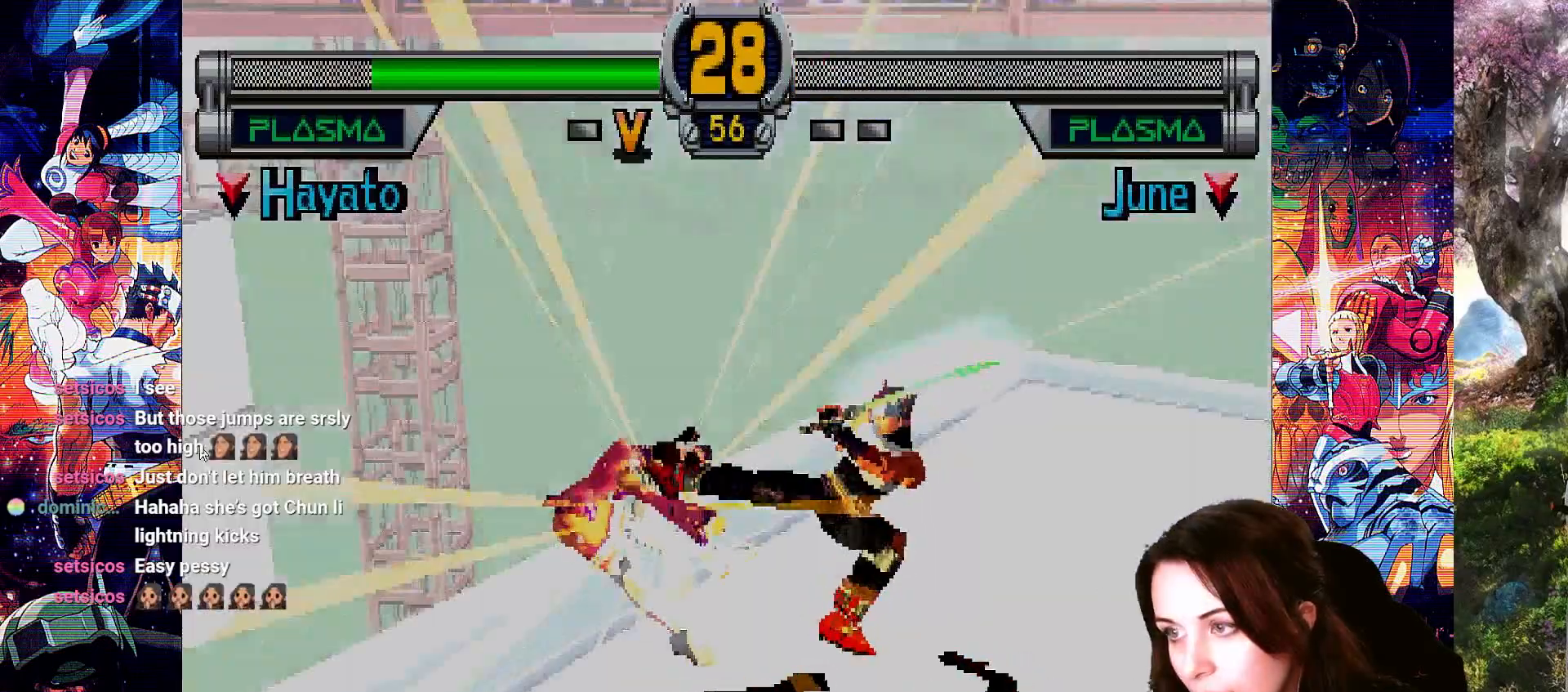
{"buttons": [], "left_stick": "center", "right_stick": "center", "events": [[100, "CROSS", "up"]]}
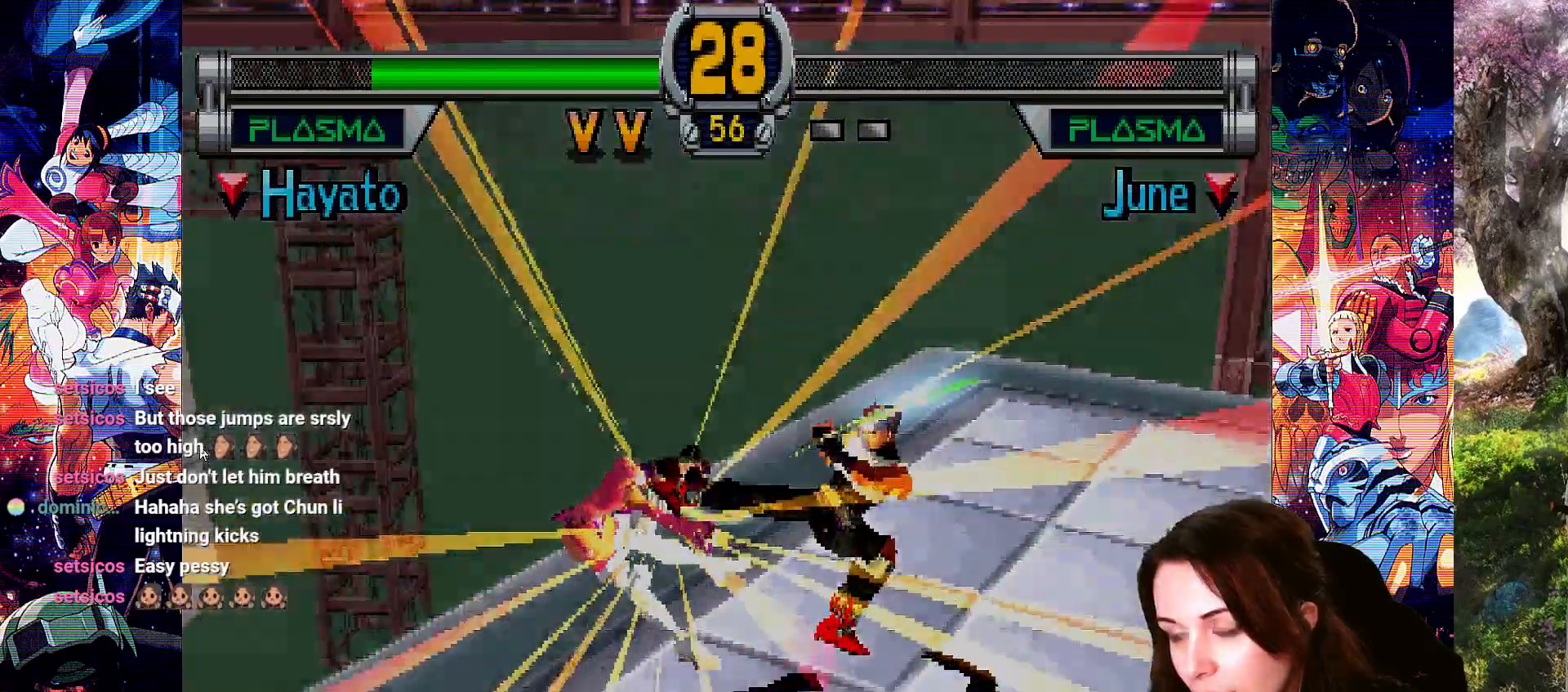
{"buttons": [], "left_stick": "center", "right_stick": "center", "events": []}
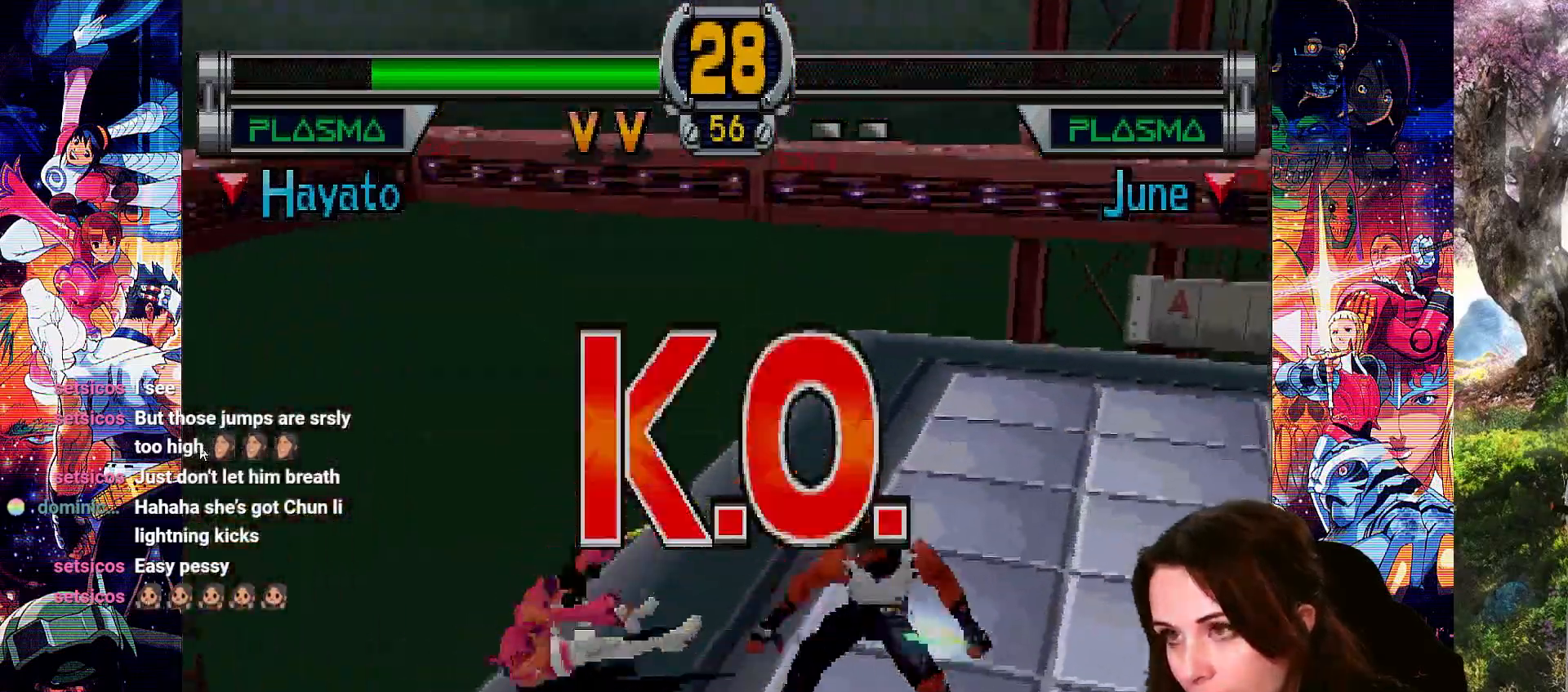
{"buttons": [], "left_stick": "center", "right_stick": "center", "events": [[200, "DPAD_LEFT", "down"], [267, "DPAD_LEFT", "up"], [333, "DPAD_LEFT", "down"], [467, "DPAD_LEFT", "up"]]}